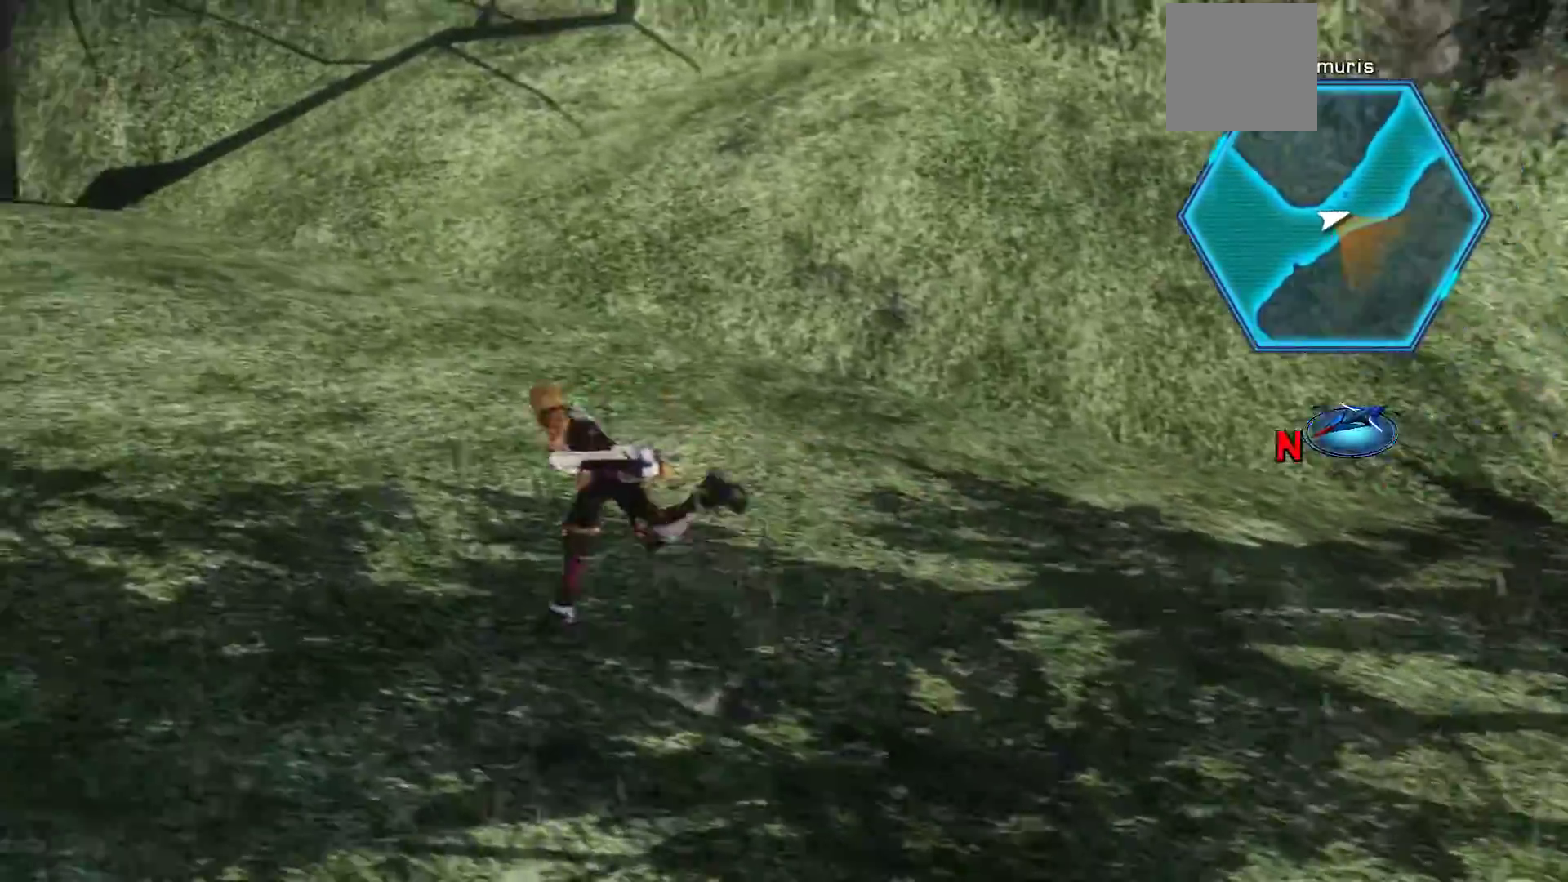
Gameplay with a controller (Xbox layout); each line is a JSON object with the inputs held at the frame after it. "events" lists button and stick changes between this image and that frame as [ms after this image, input, new state], when the widget could be followed in between.
{"buttons": [], "left_stick": "up-left", "right_stick": "center", "events": []}
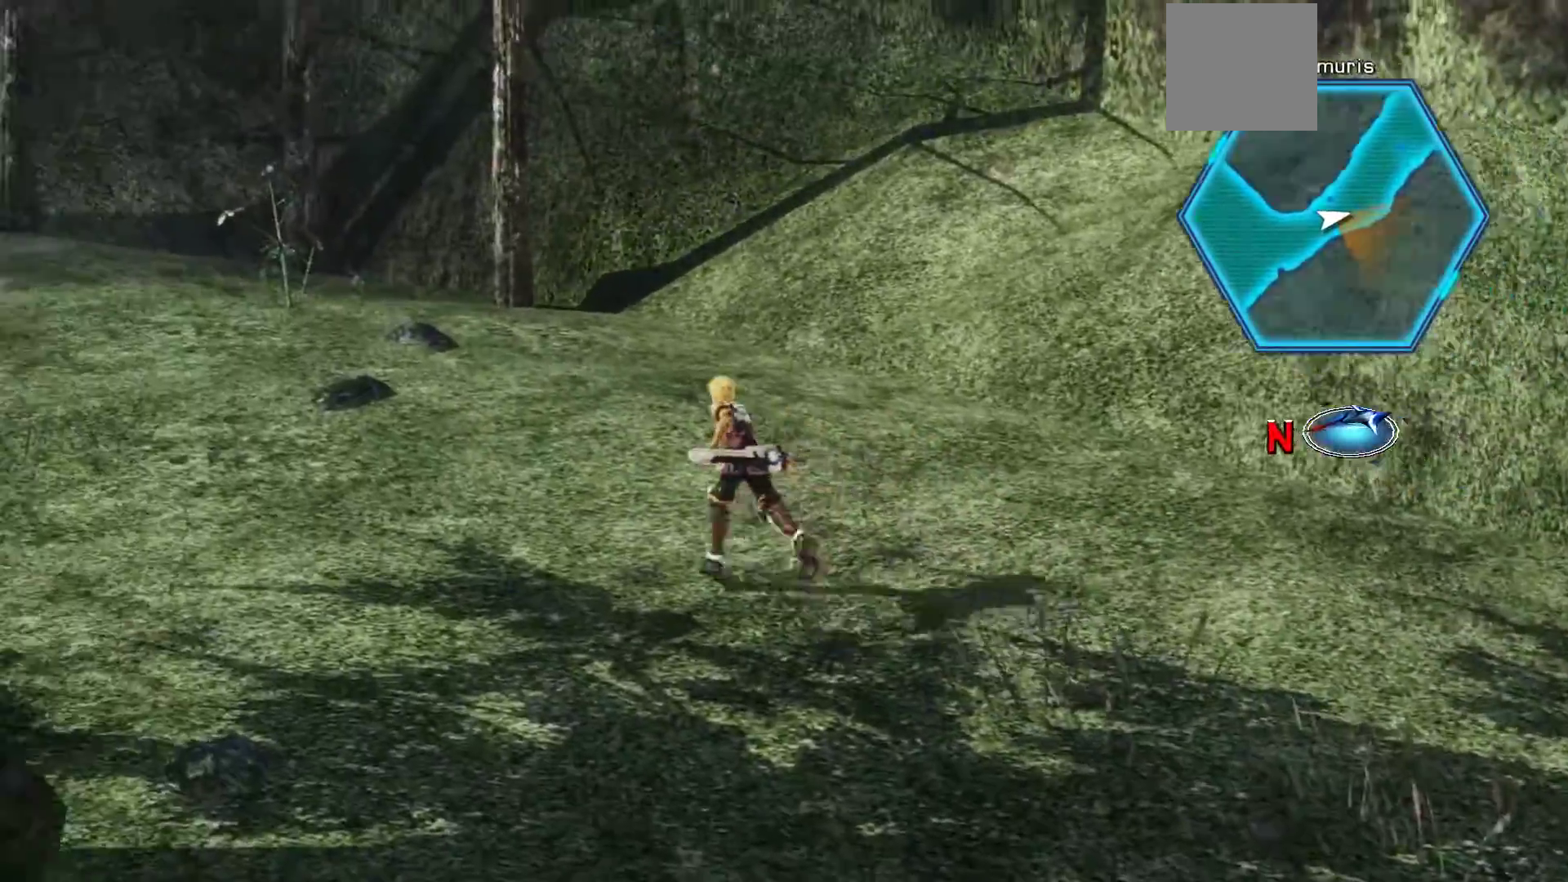
{"buttons": [], "left_stick": "up-left", "right_stick": "center", "events": []}
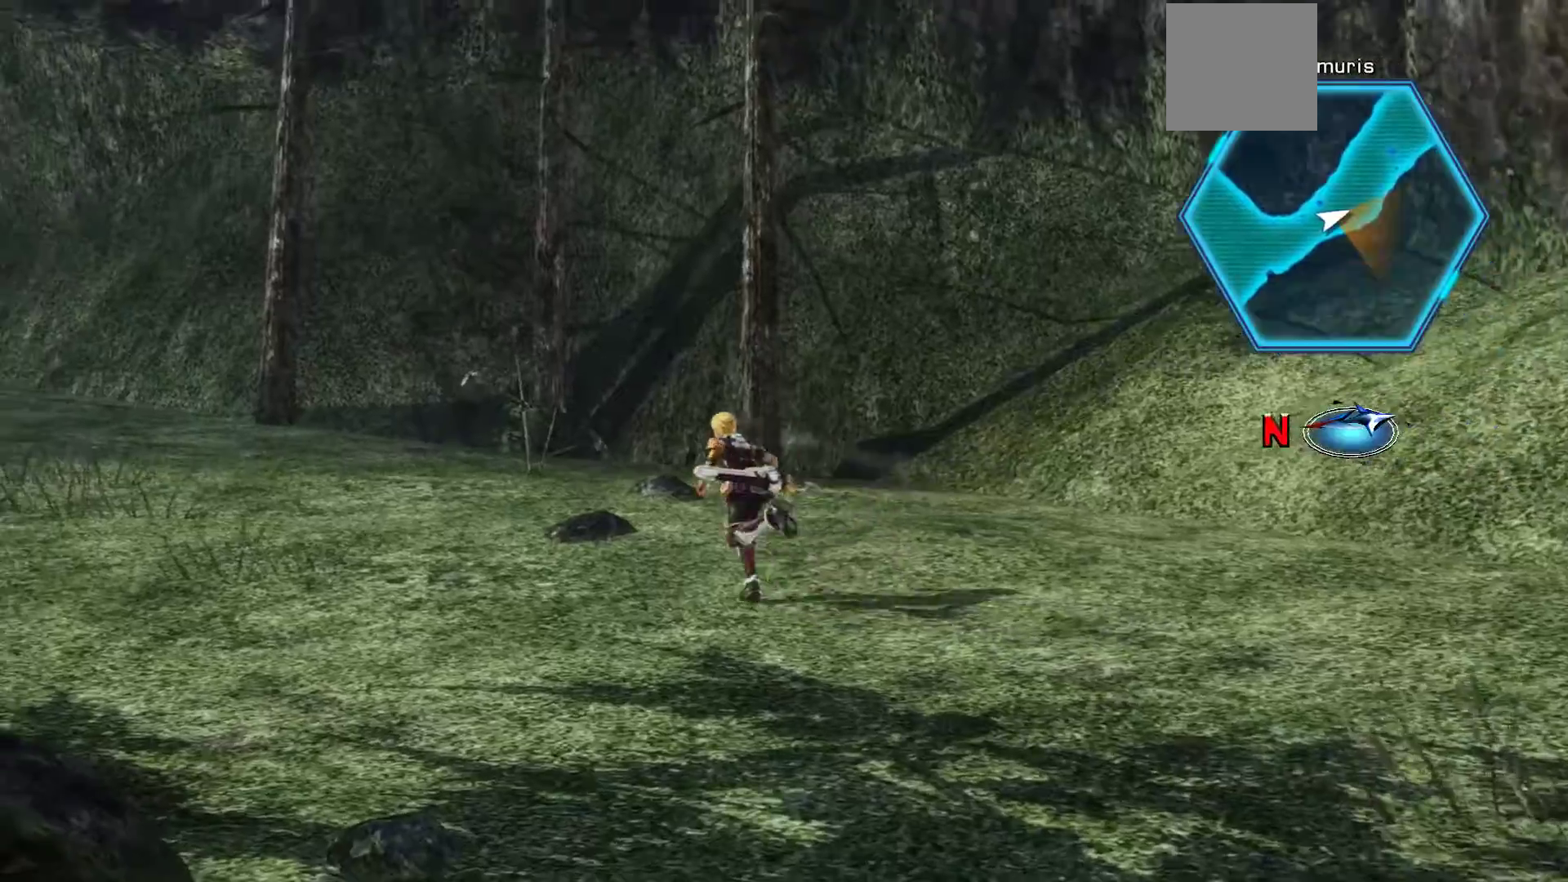
{"buttons": [], "left_stick": "up-left", "right_stick": "center", "events": []}
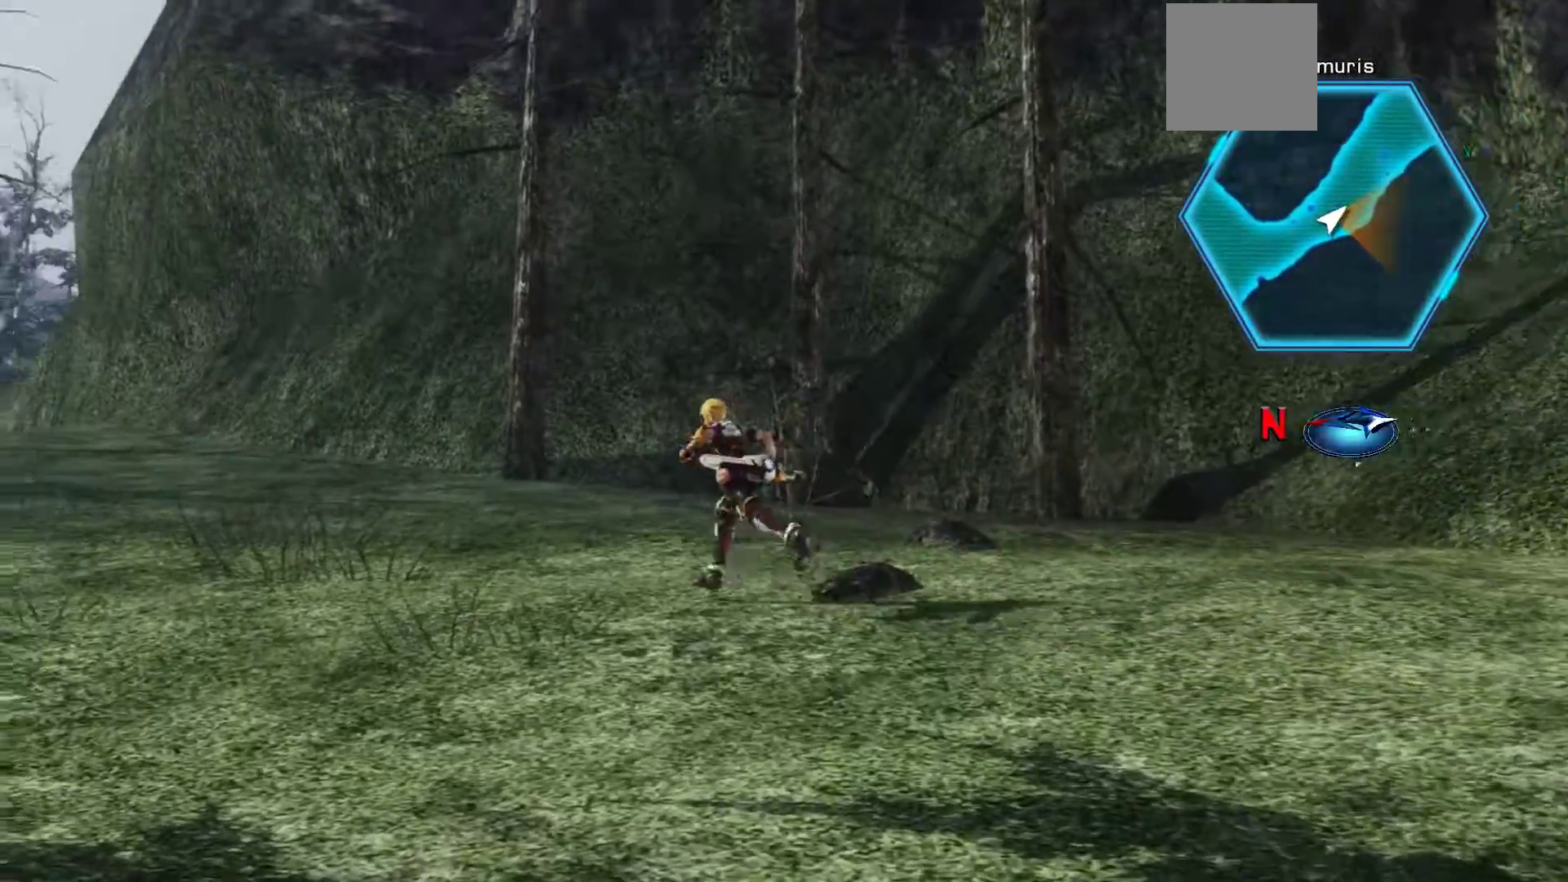
{"buttons": [], "left_stick": "up-left", "right_stick": "center", "events": []}
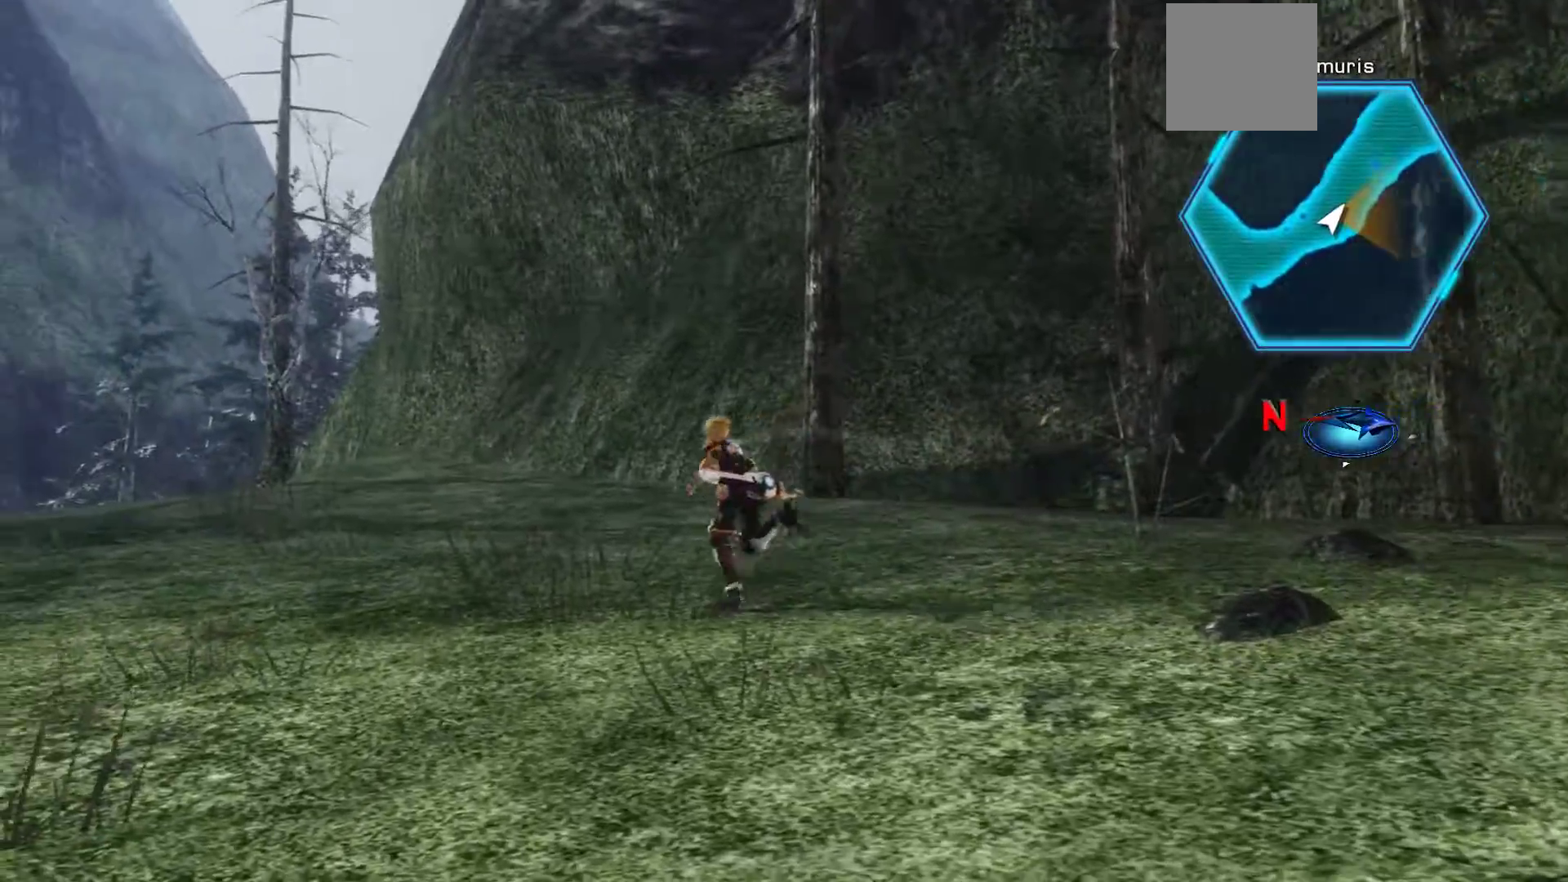
{"buttons": [], "left_stick": "up-left", "right_stick": "center", "events": []}
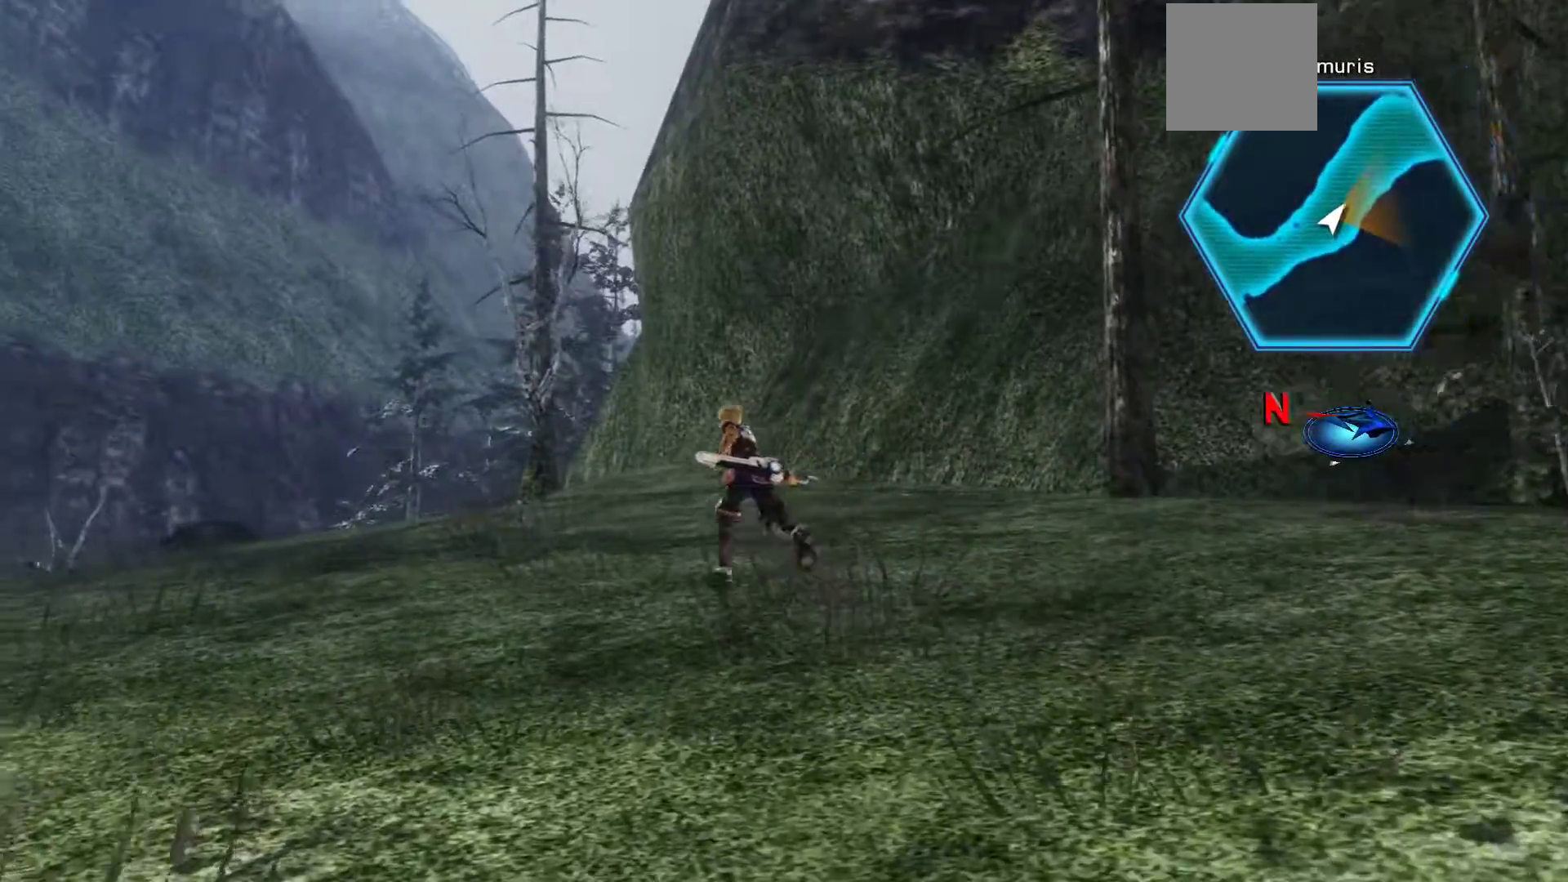
{"buttons": [], "left_stick": "up-left", "right_stick": "center", "events": []}
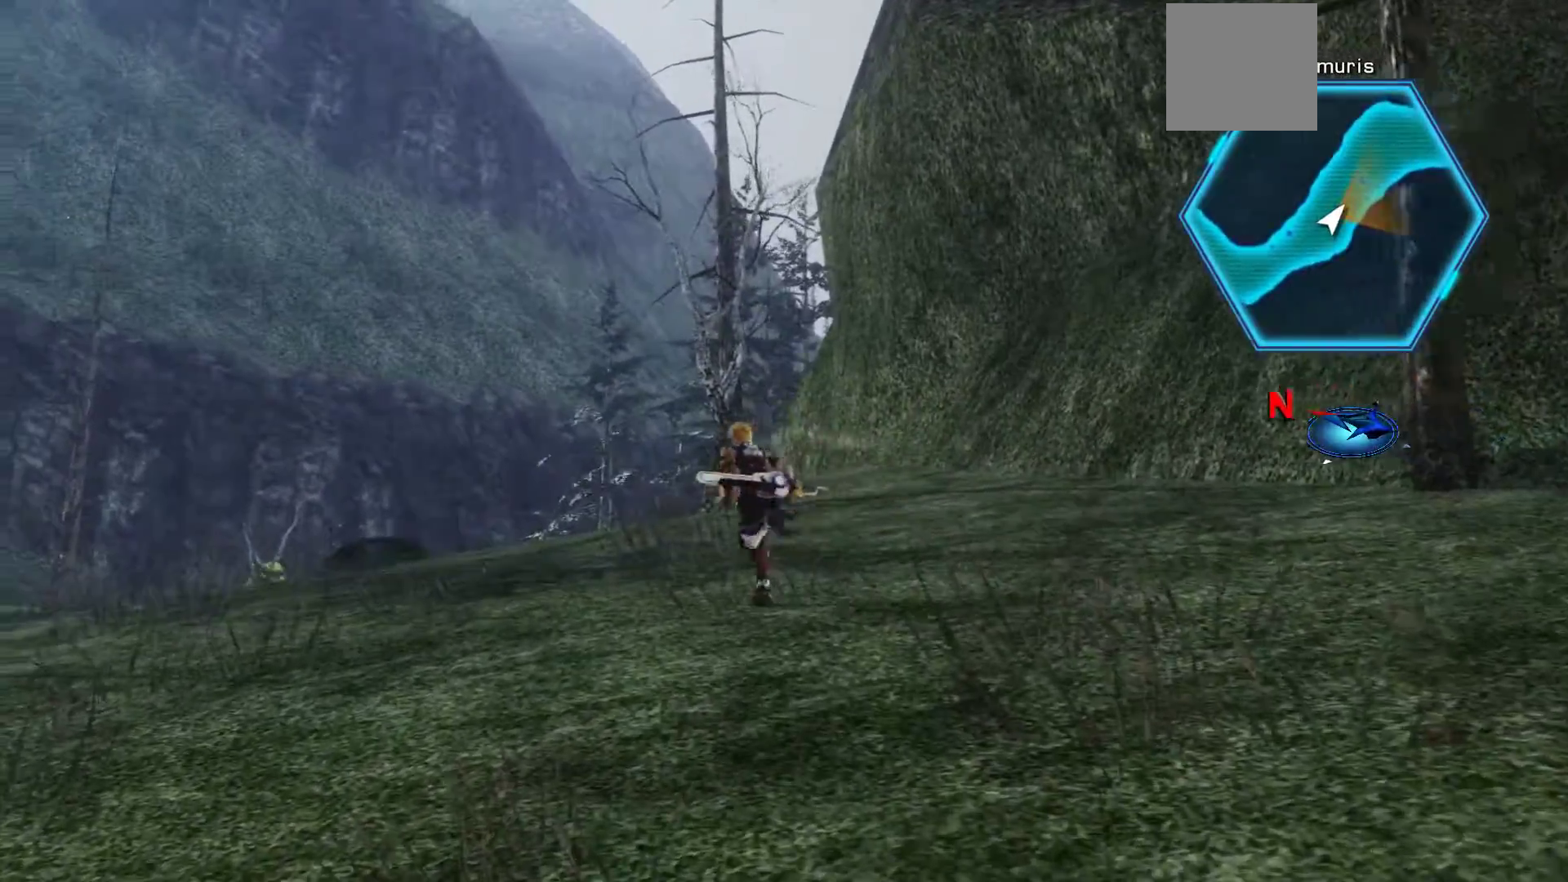
{"buttons": ["X"], "left_stick": "up-left", "right_stick": "center", "events": [[100, "X", "down"]]}
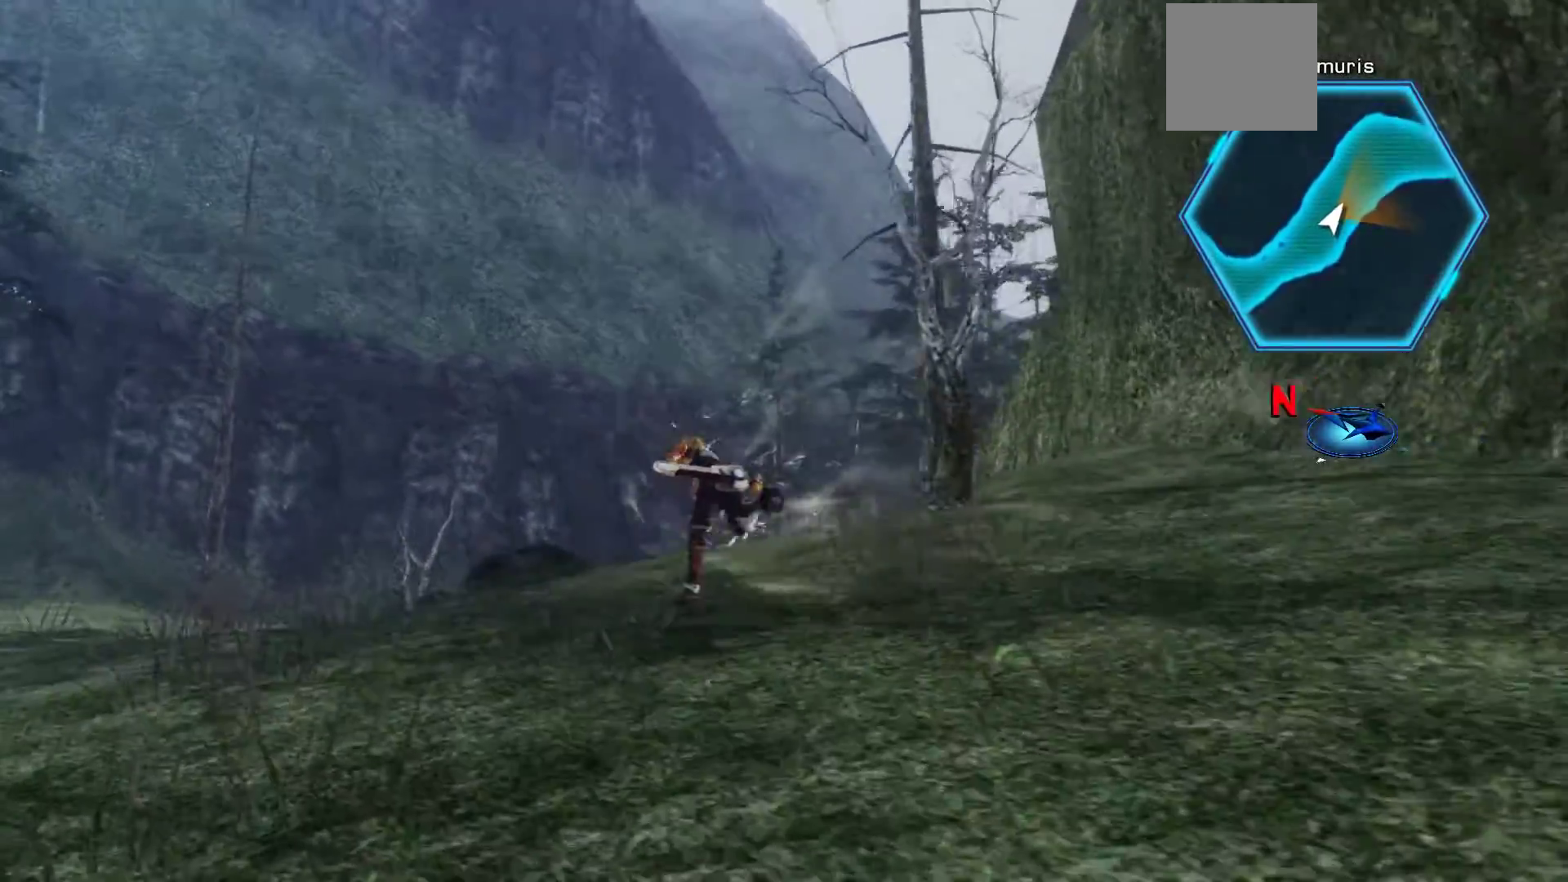
{"buttons": [], "left_stick": "up-right", "right_stick": "center", "events": [[217, "X", "up"], [350, "left_stick", "up"], [500, "left_stick", "up-right"]]}
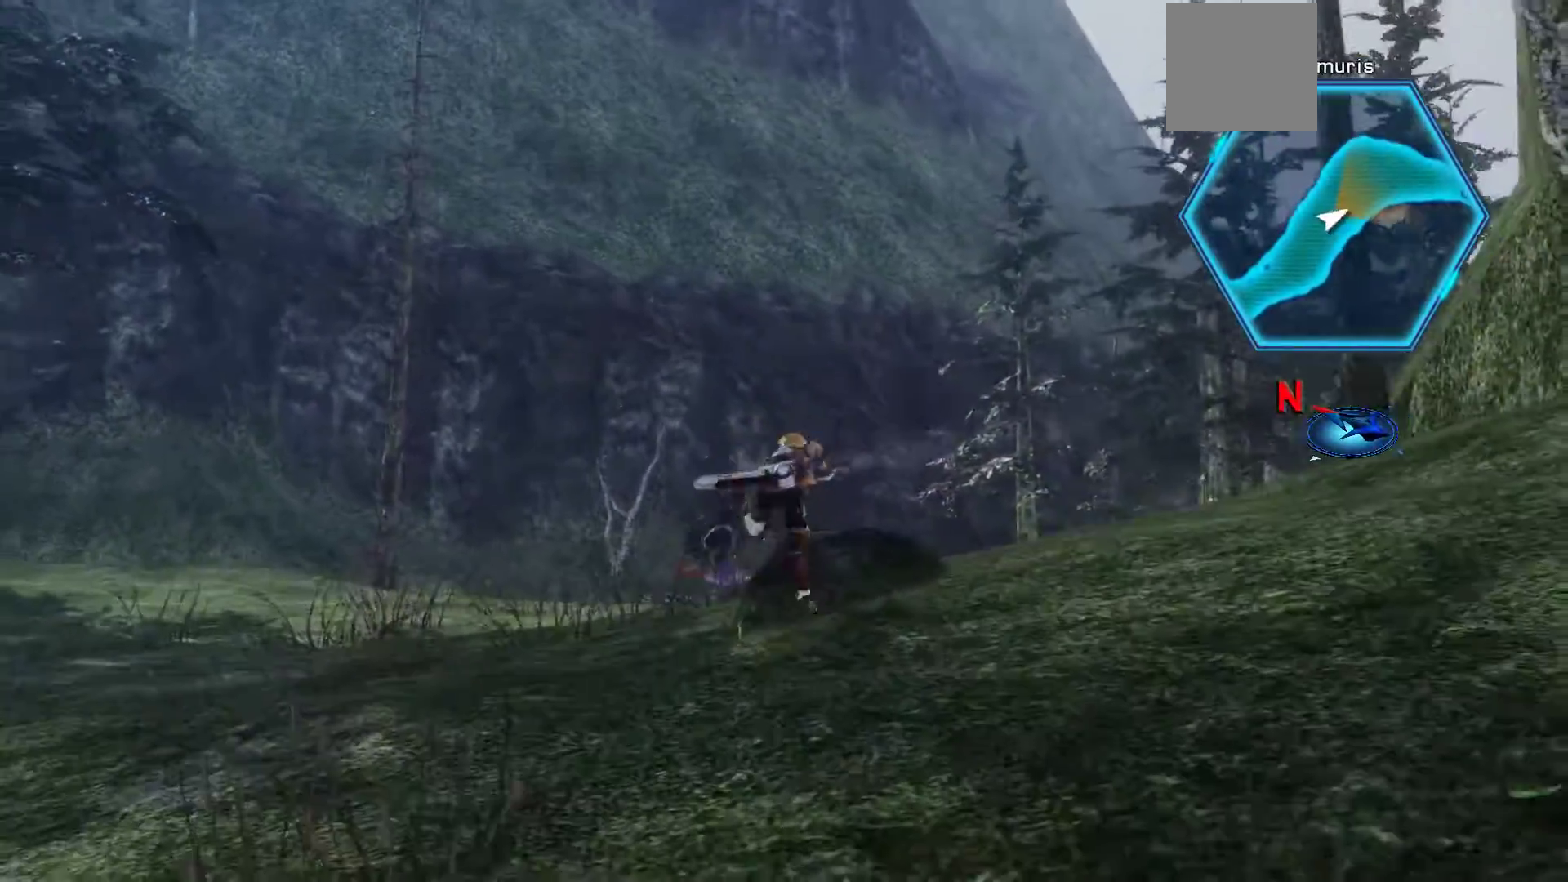
{"buttons": [], "left_stick": "up-right", "right_stick": "center", "events": []}
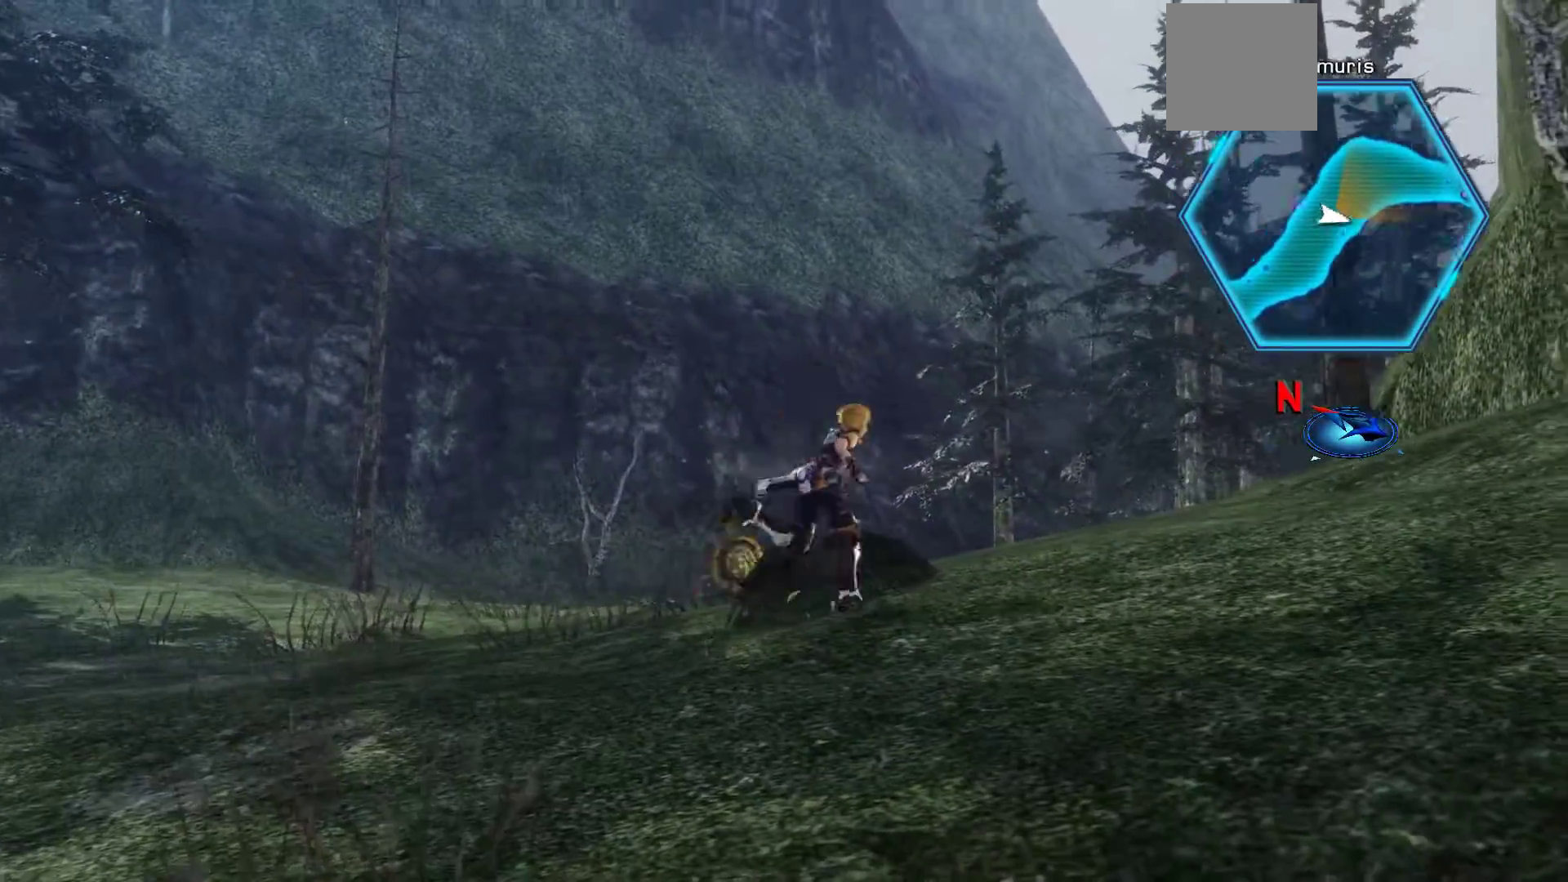
{"buttons": [], "left_stick": "up", "right_stick": "center", "events": [[300, "left_stick", "up"]]}
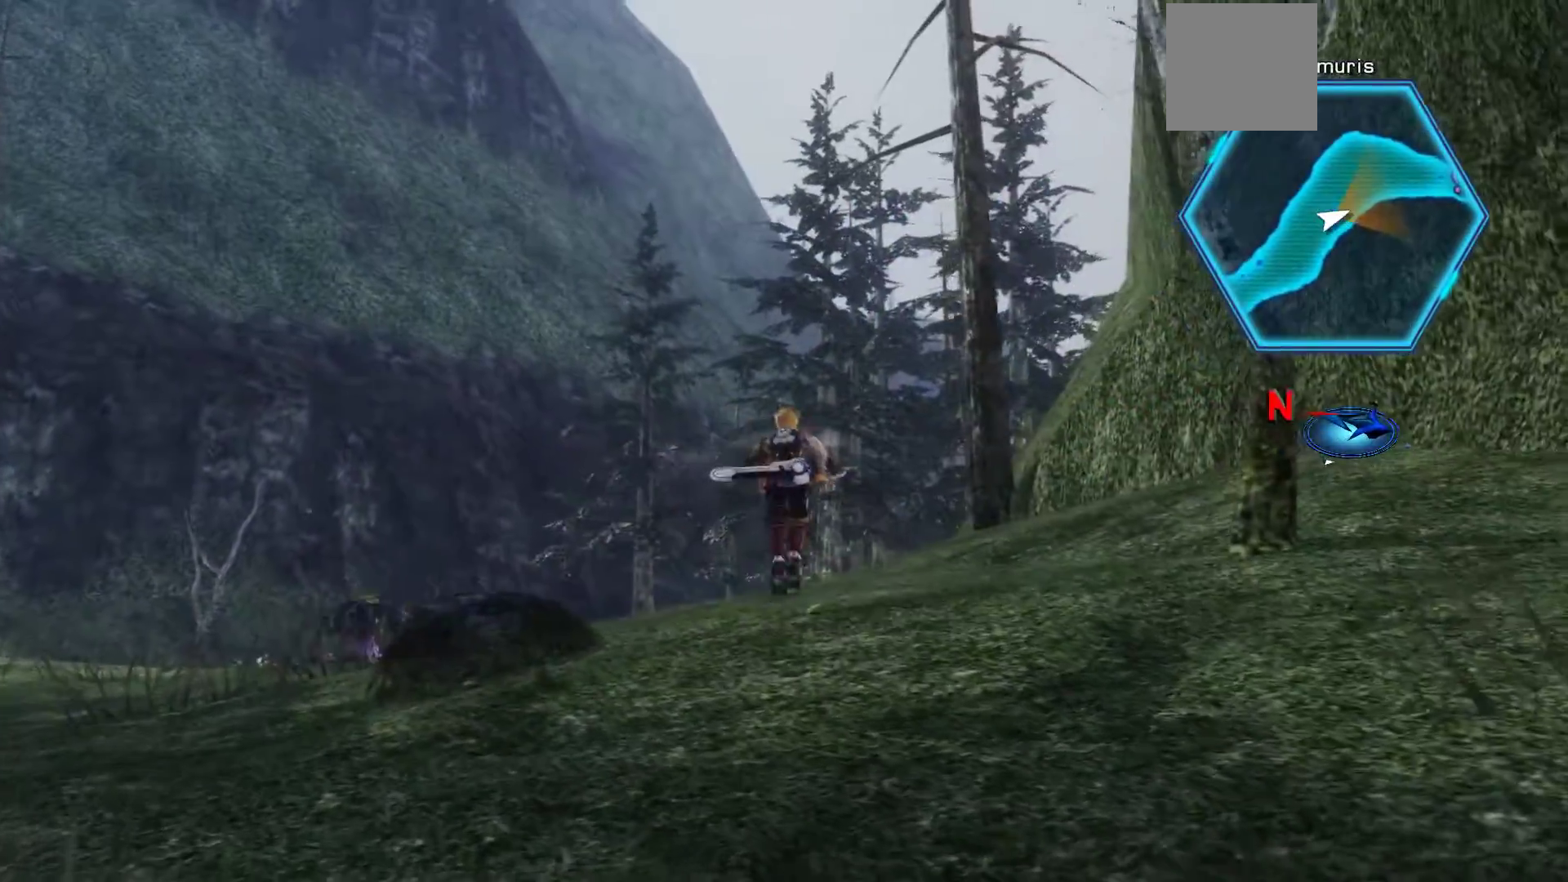
{"buttons": [], "left_stick": "up", "right_stick": "down", "events": [[117, "right_stick", "down"]]}
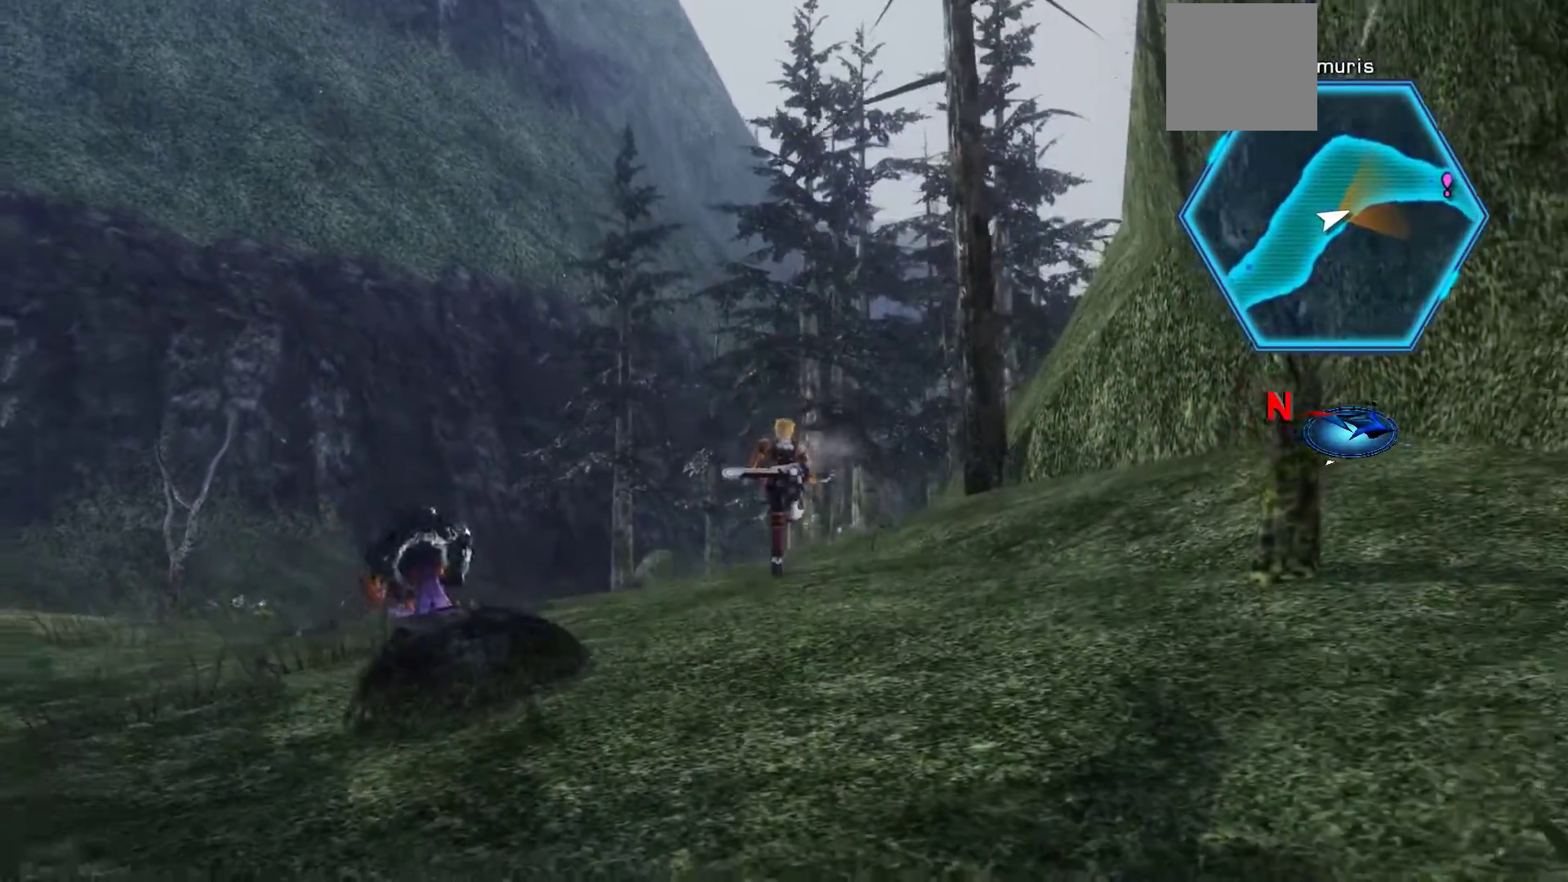
{"buttons": [], "left_stick": "up", "right_stick": "down", "events": []}
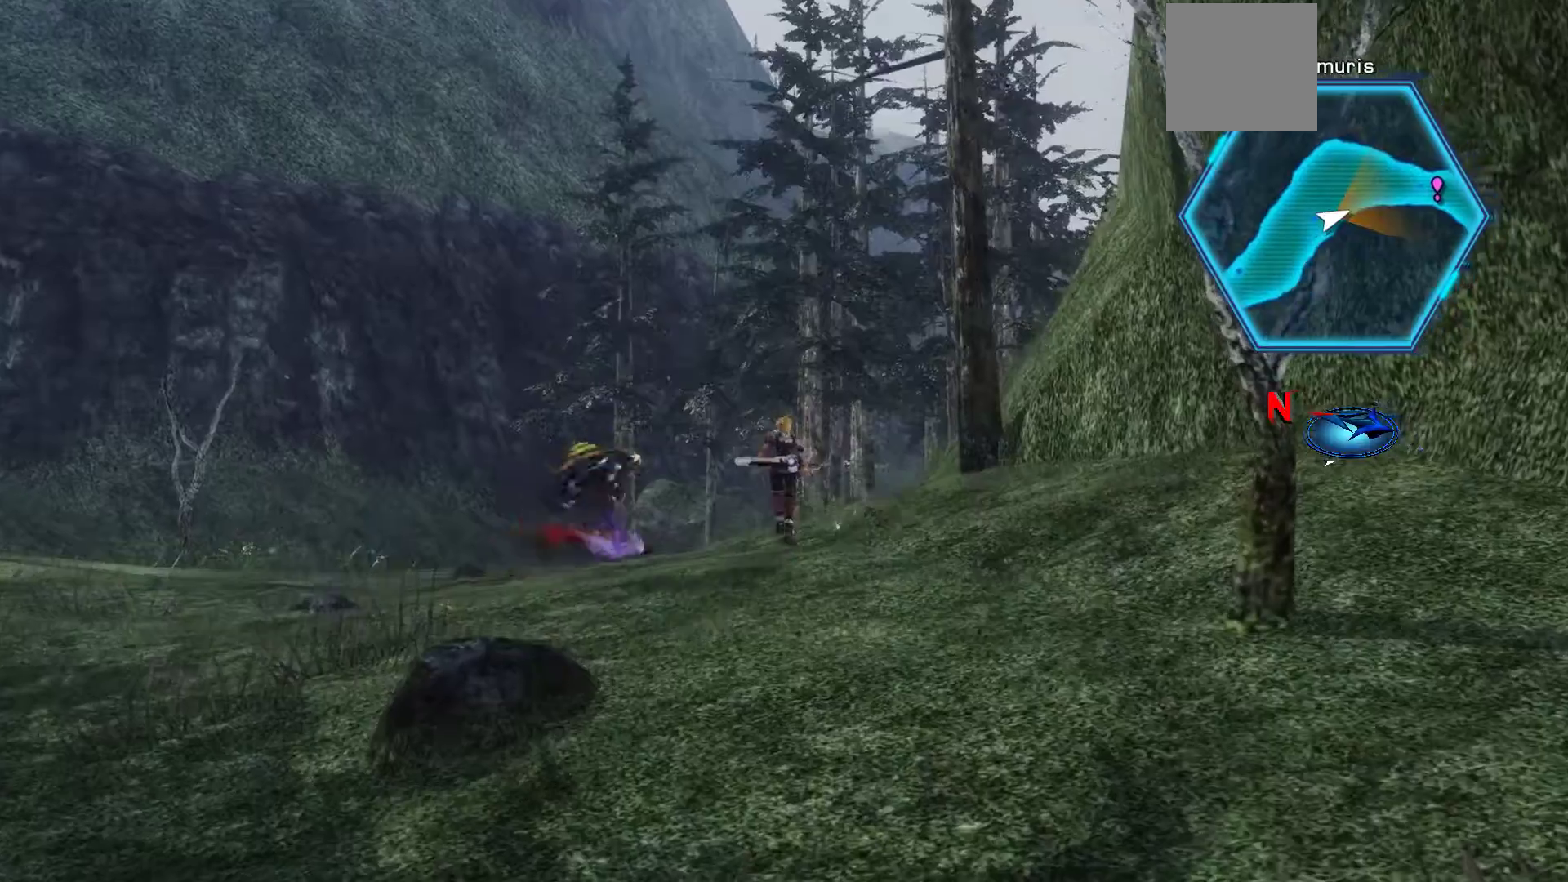
{"buttons": ["X"], "left_stick": "up", "right_stick": "center", "events": [[267, "right_stick", "center"], [433, "X", "down"]]}
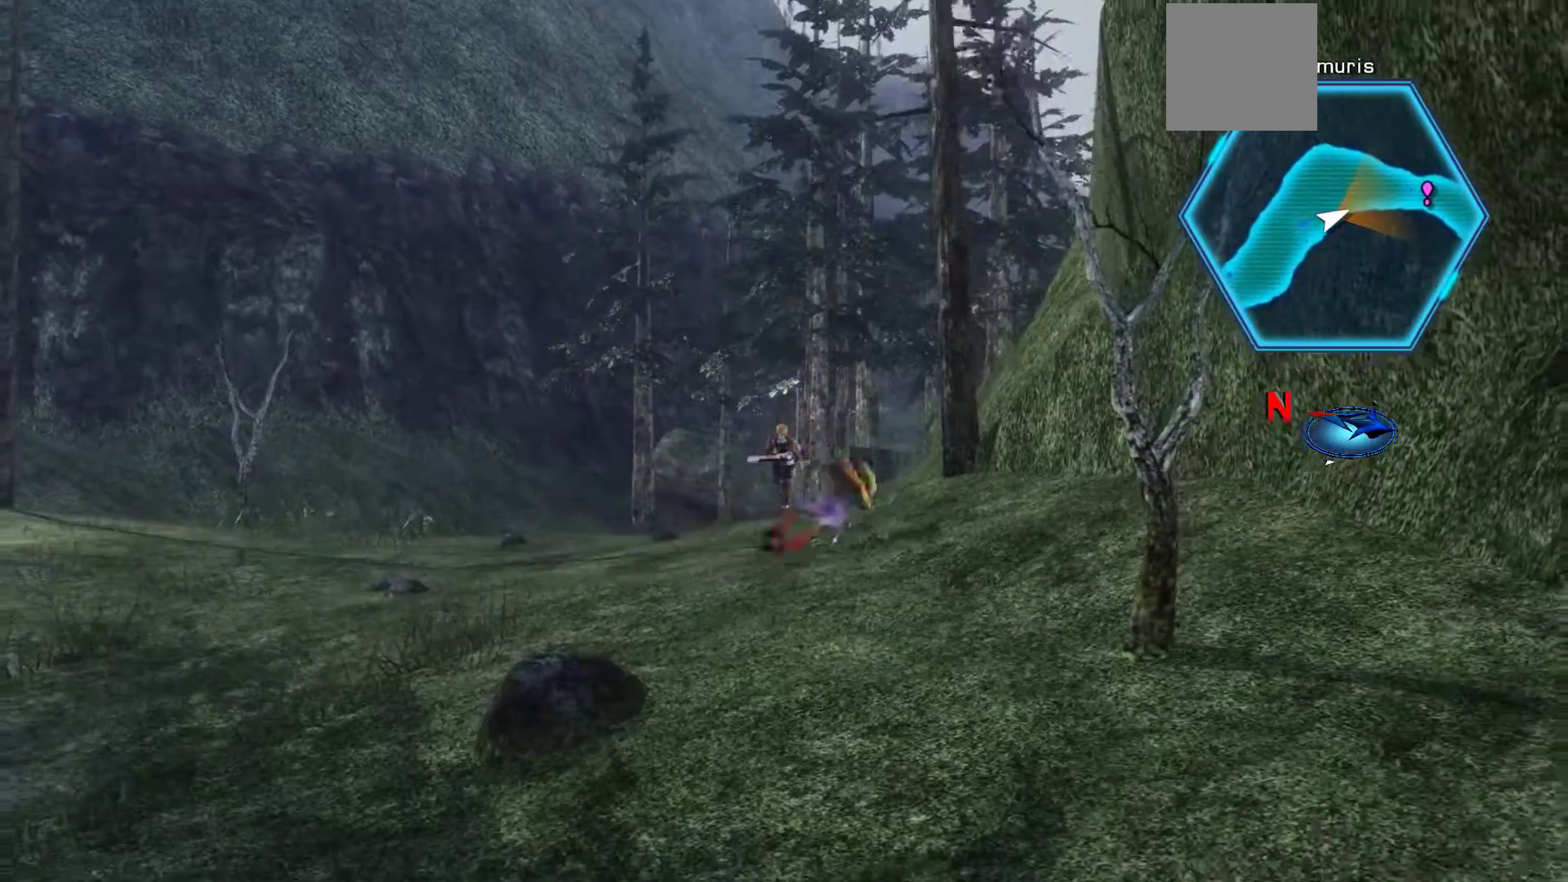
{"buttons": ["X"], "left_stick": "up", "right_stick": "center", "events": []}
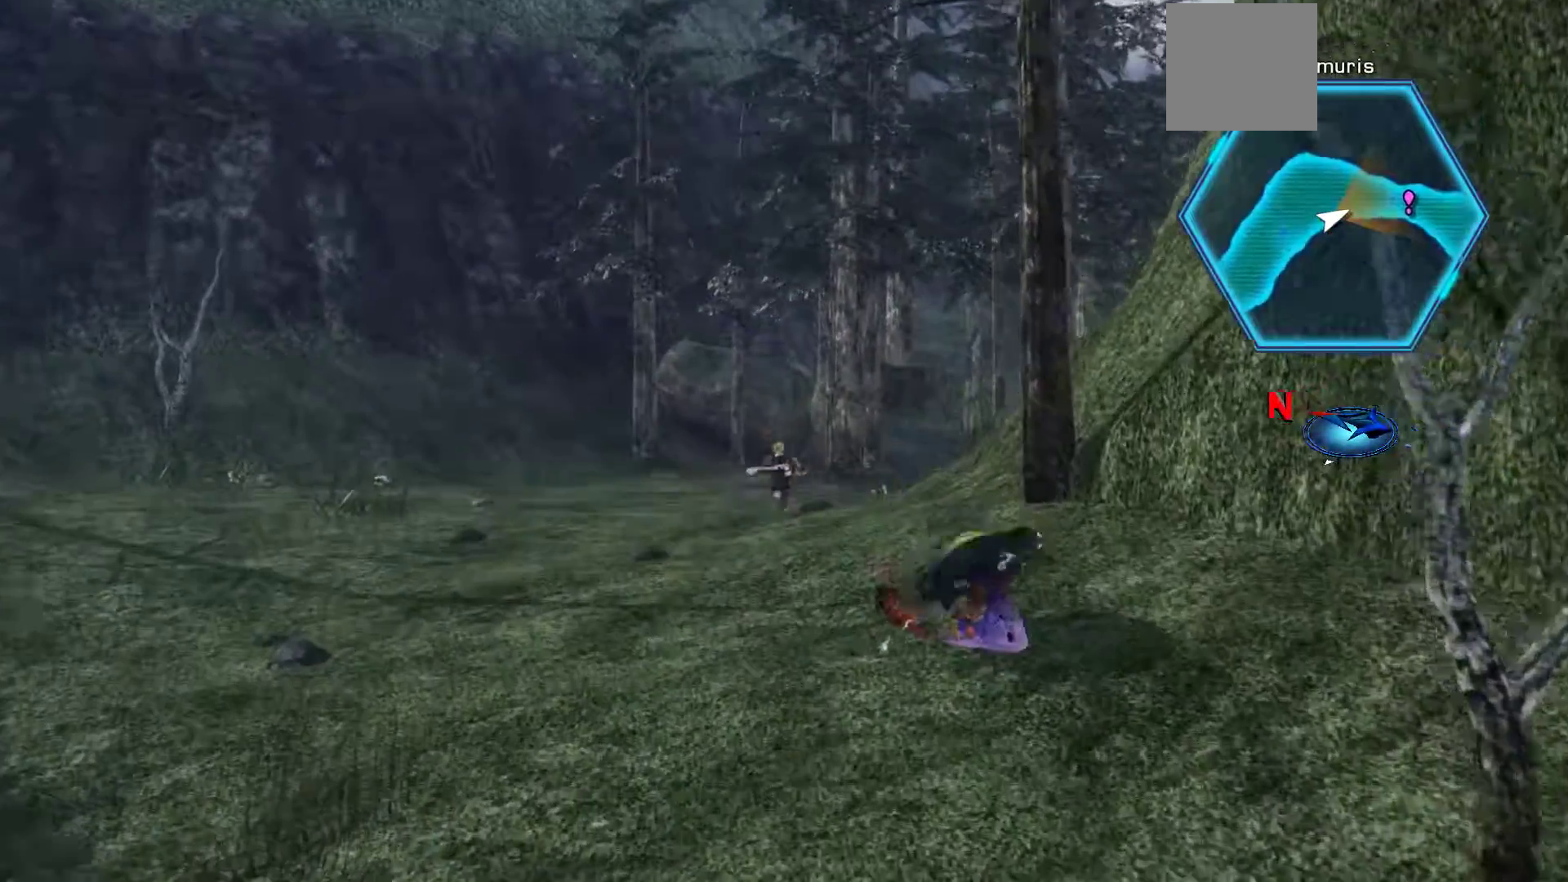
{"buttons": [], "left_stick": "up", "right_stick": "center", "events": [[400, "X", "up"]]}
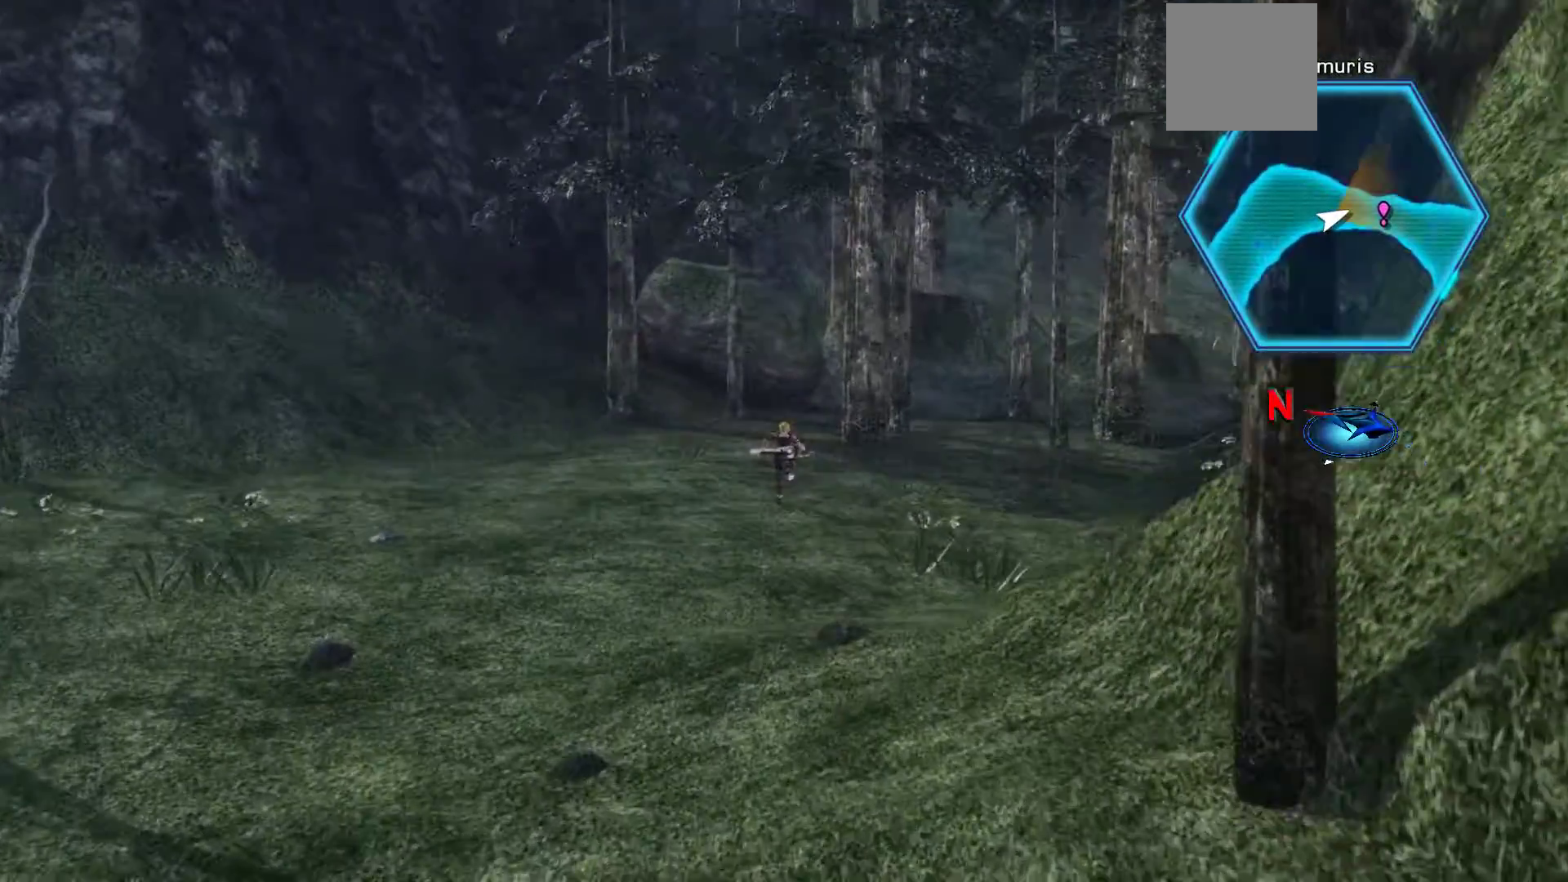
{"buttons": [], "left_stick": "up-right", "right_stick": "center", "events": [[350, "left_stick", "up-right"]]}
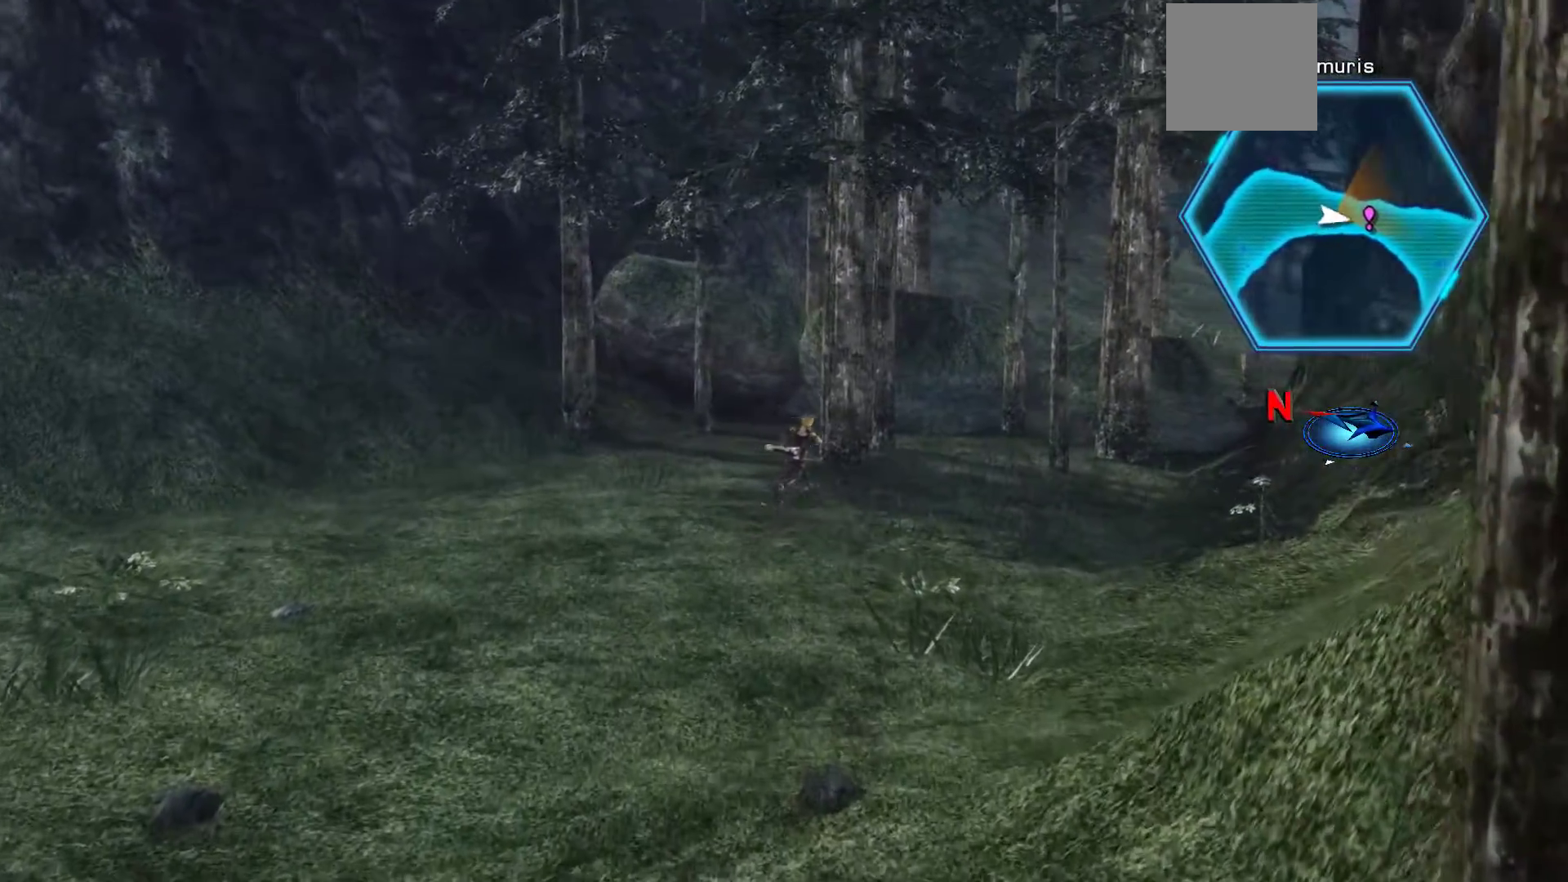
{"buttons": [], "left_stick": "up", "right_stick": "center", "events": [[317, "left_stick", "up"]]}
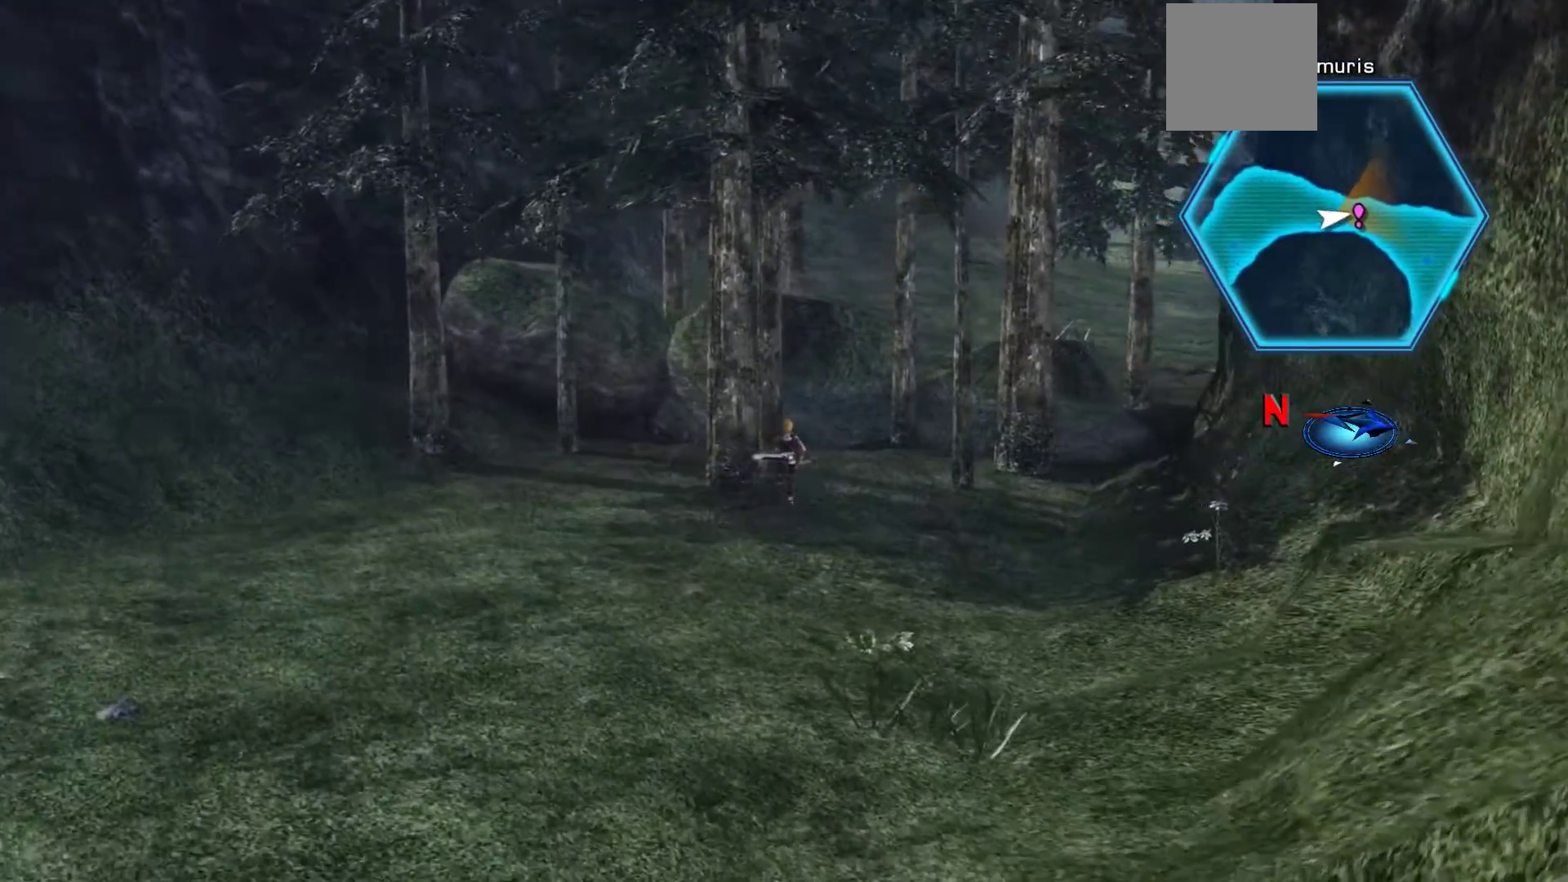
{"buttons": [], "left_stick": "up", "right_stick": "center", "events": []}
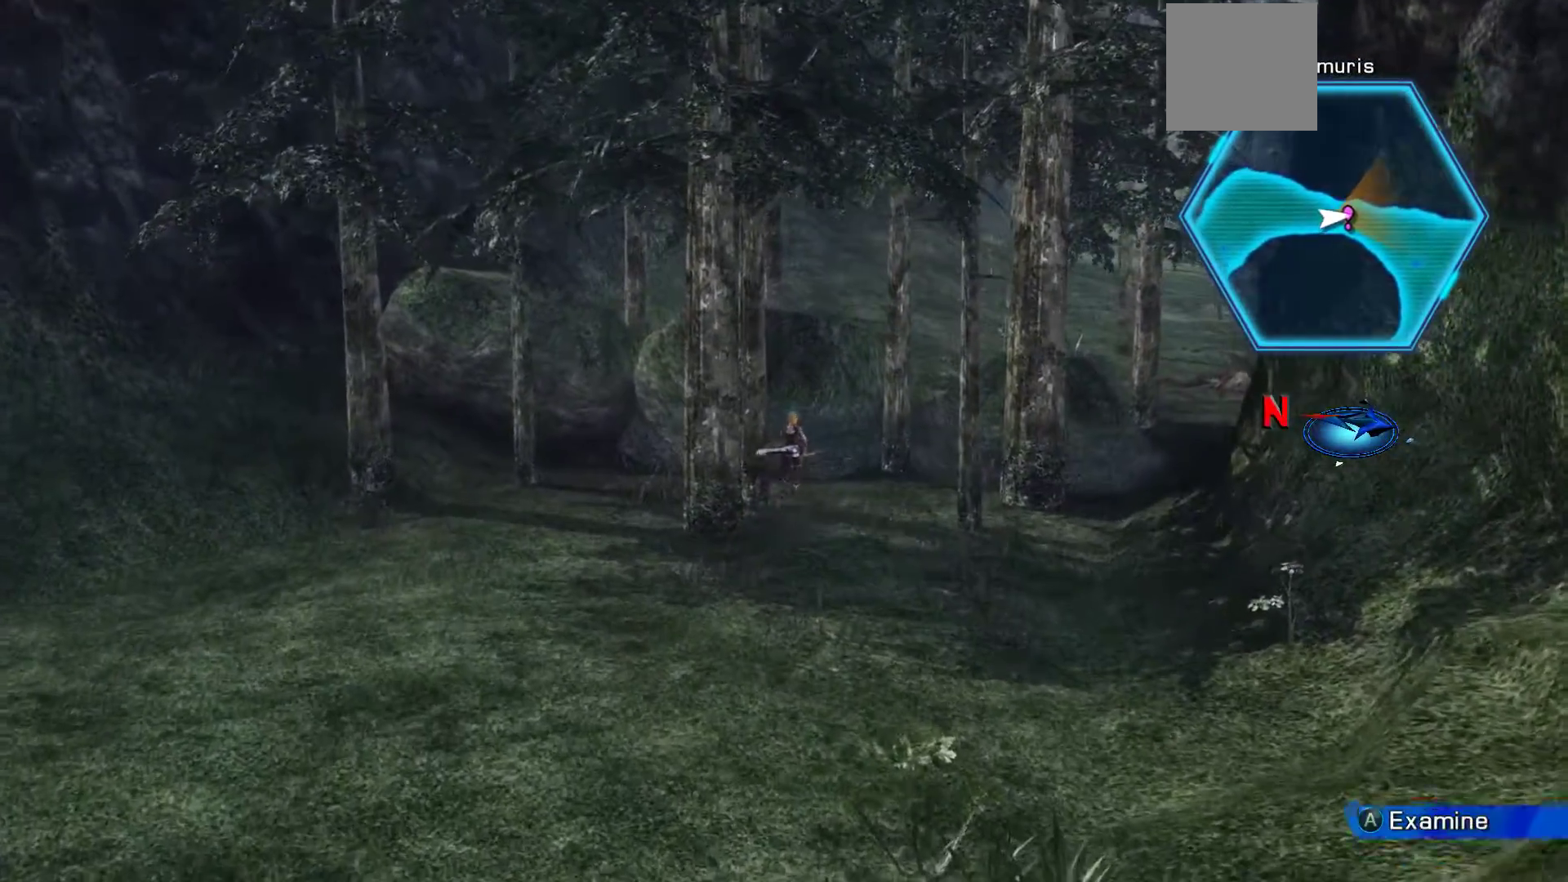
{"buttons": [], "left_stick": "center", "right_stick": "center", "events": [[317, "A", "down"], [483, "A", "up"], [483, "left_stick", "center"]]}
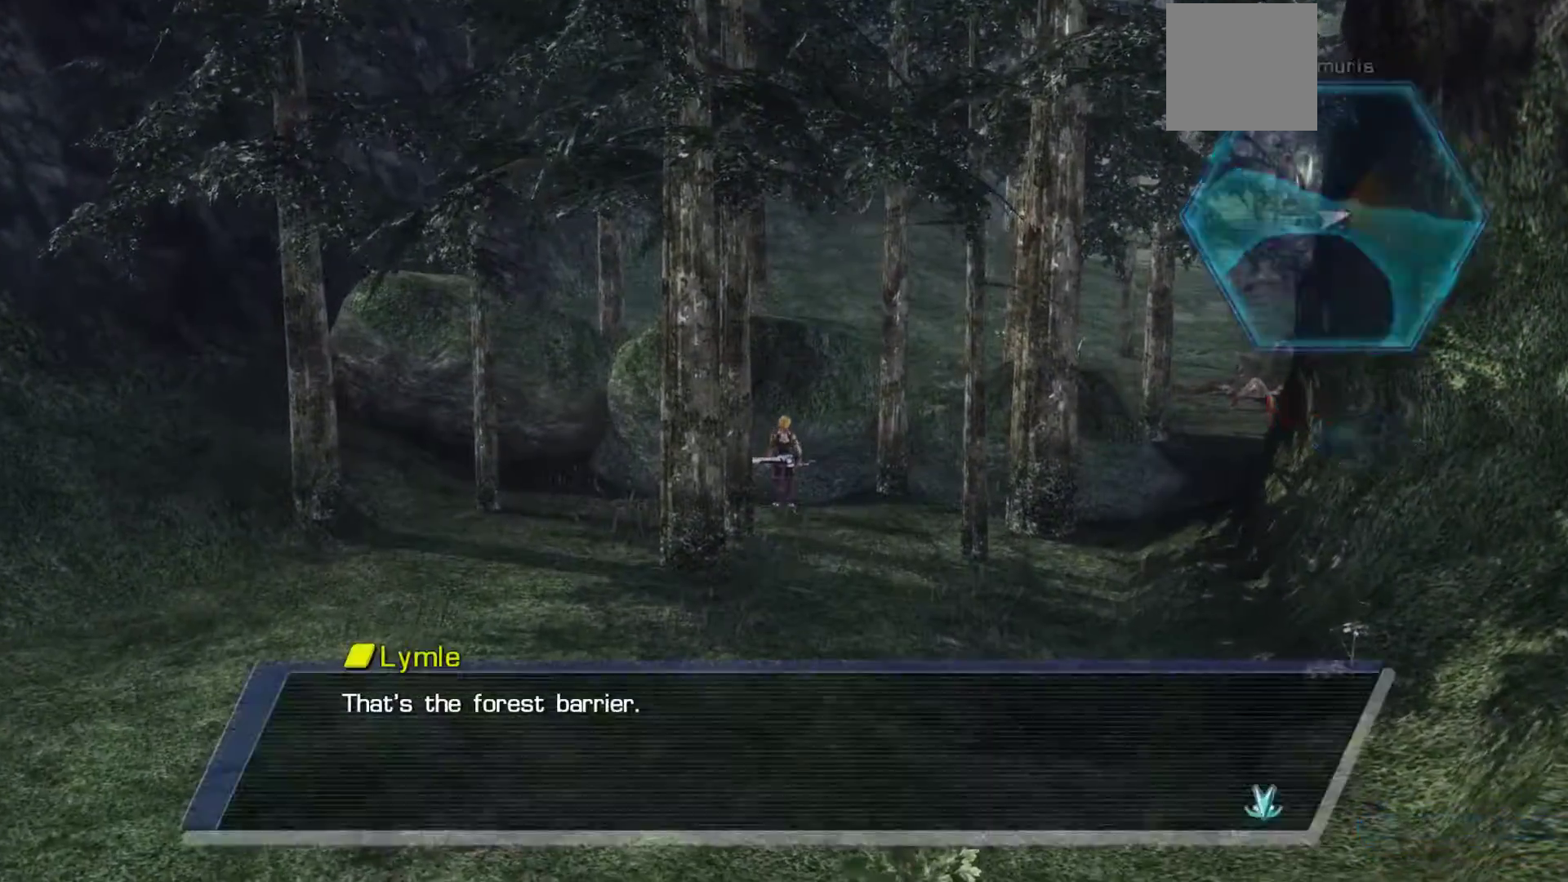
{"buttons": [], "left_stick": "center", "right_stick": "center", "events": []}
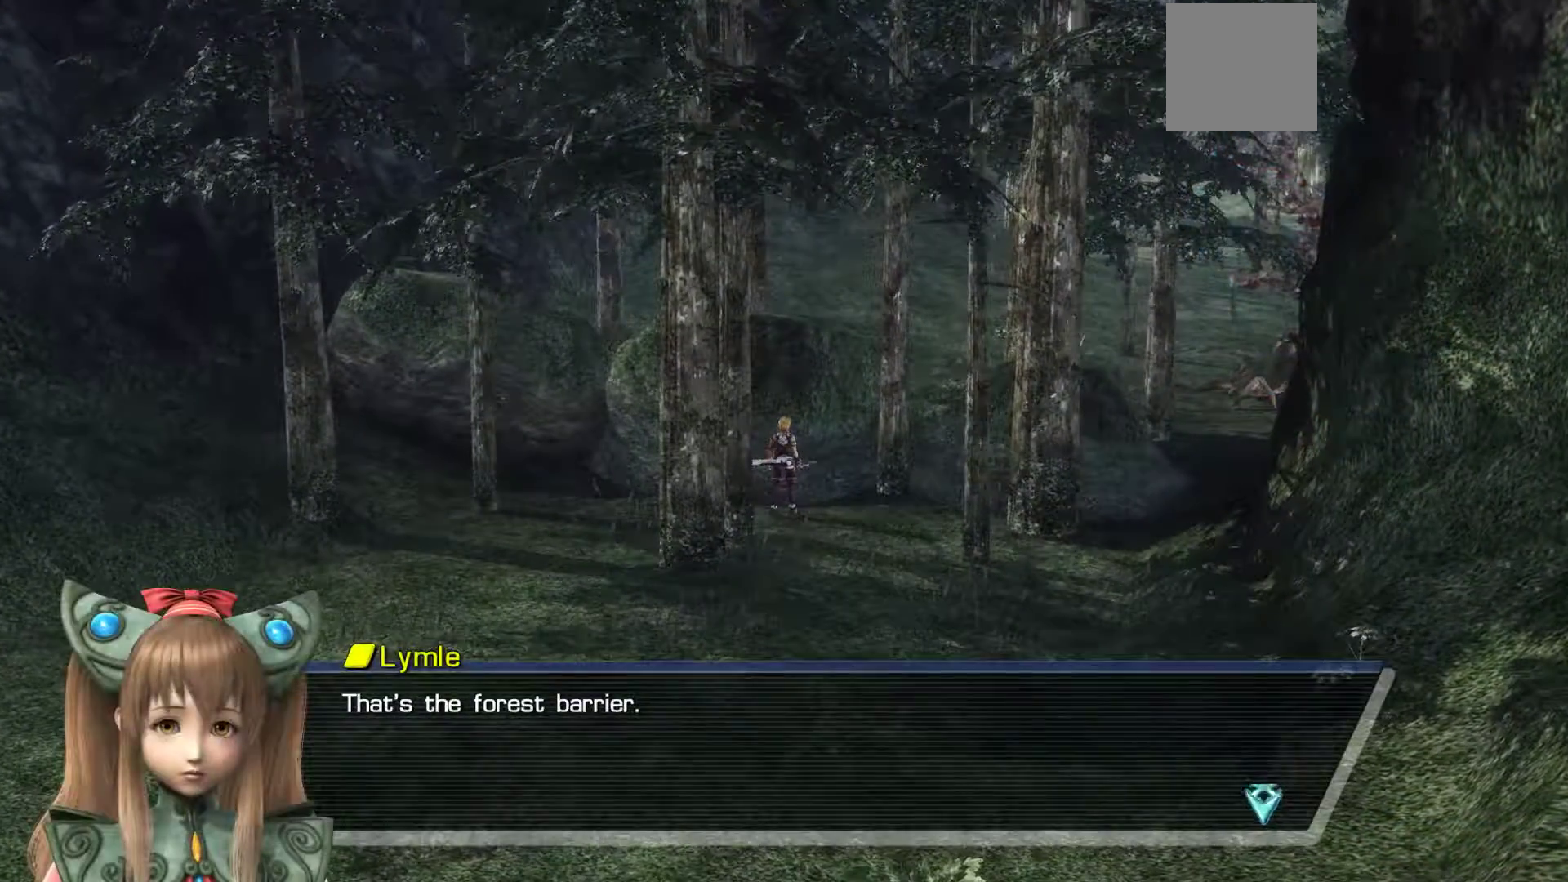
{"buttons": [], "left_stick": "center", "right_stick": "center", "events": []}
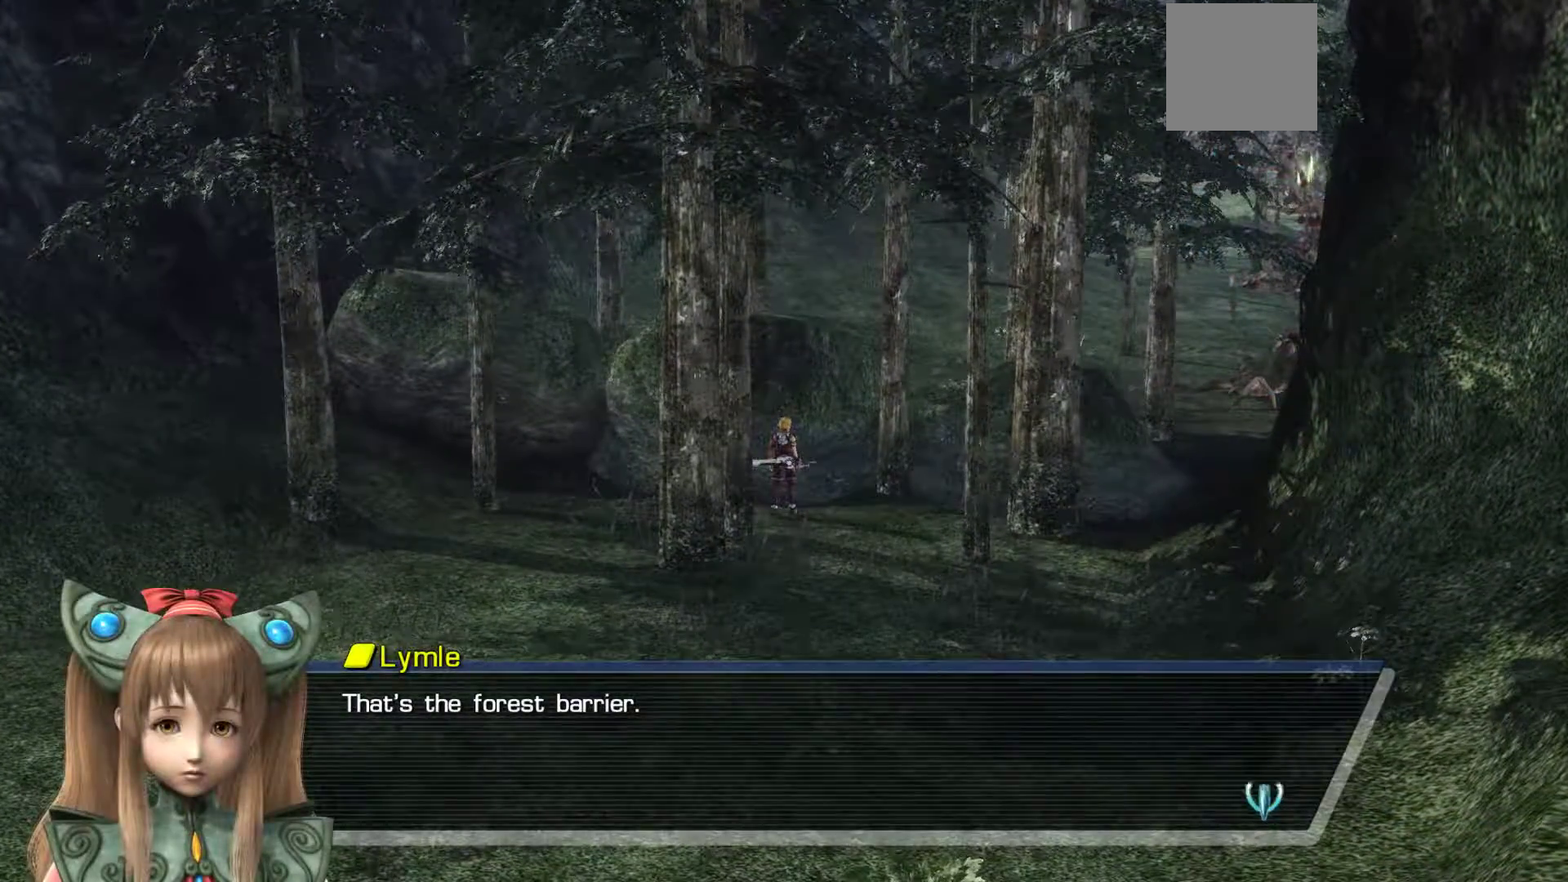
{"buttons": [], "left_stick": "center", "right_stick": "center", "events": [[117, "A", "down"], [333, "A", "up"]]}
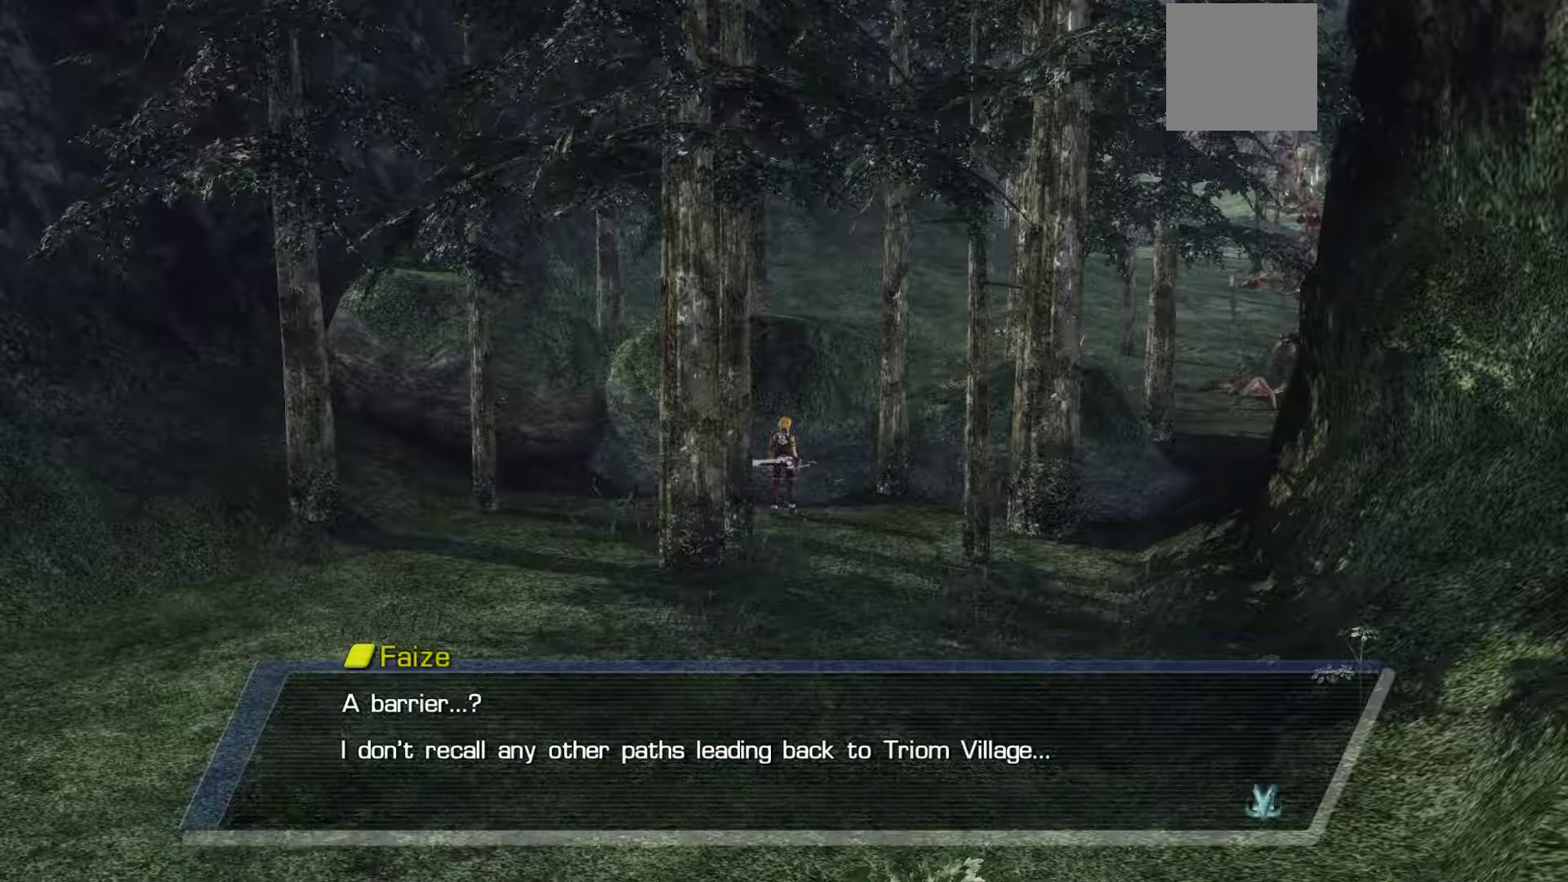
{"buttons": [], "left_stick": "center", "right_stick": "center", "events": []}
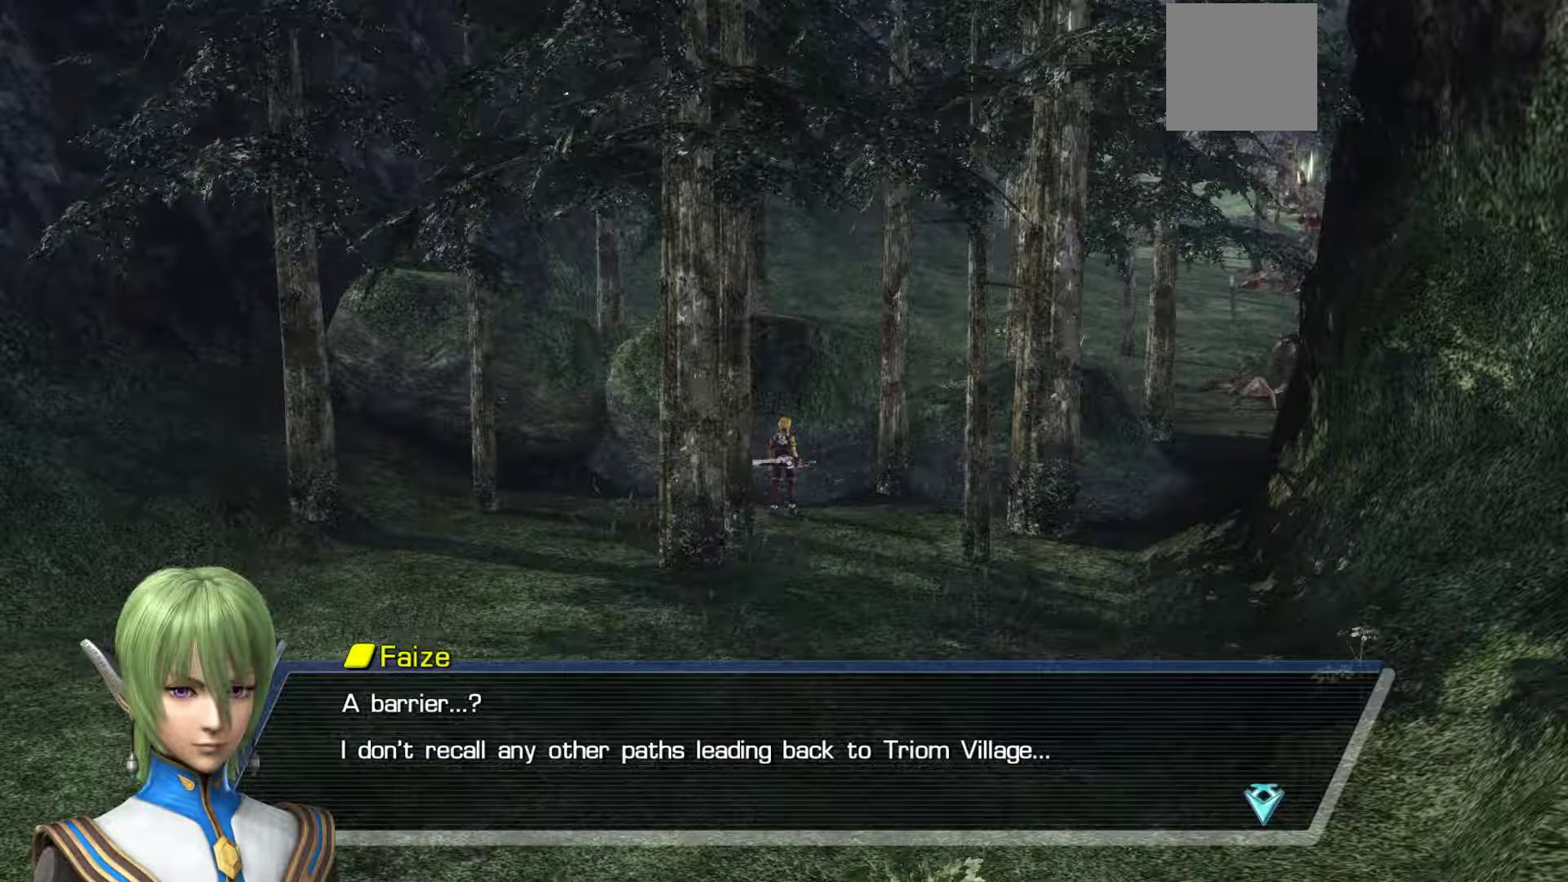
{"buttons": [], "left_stick": "center", "right_stick": "center", "events": []}
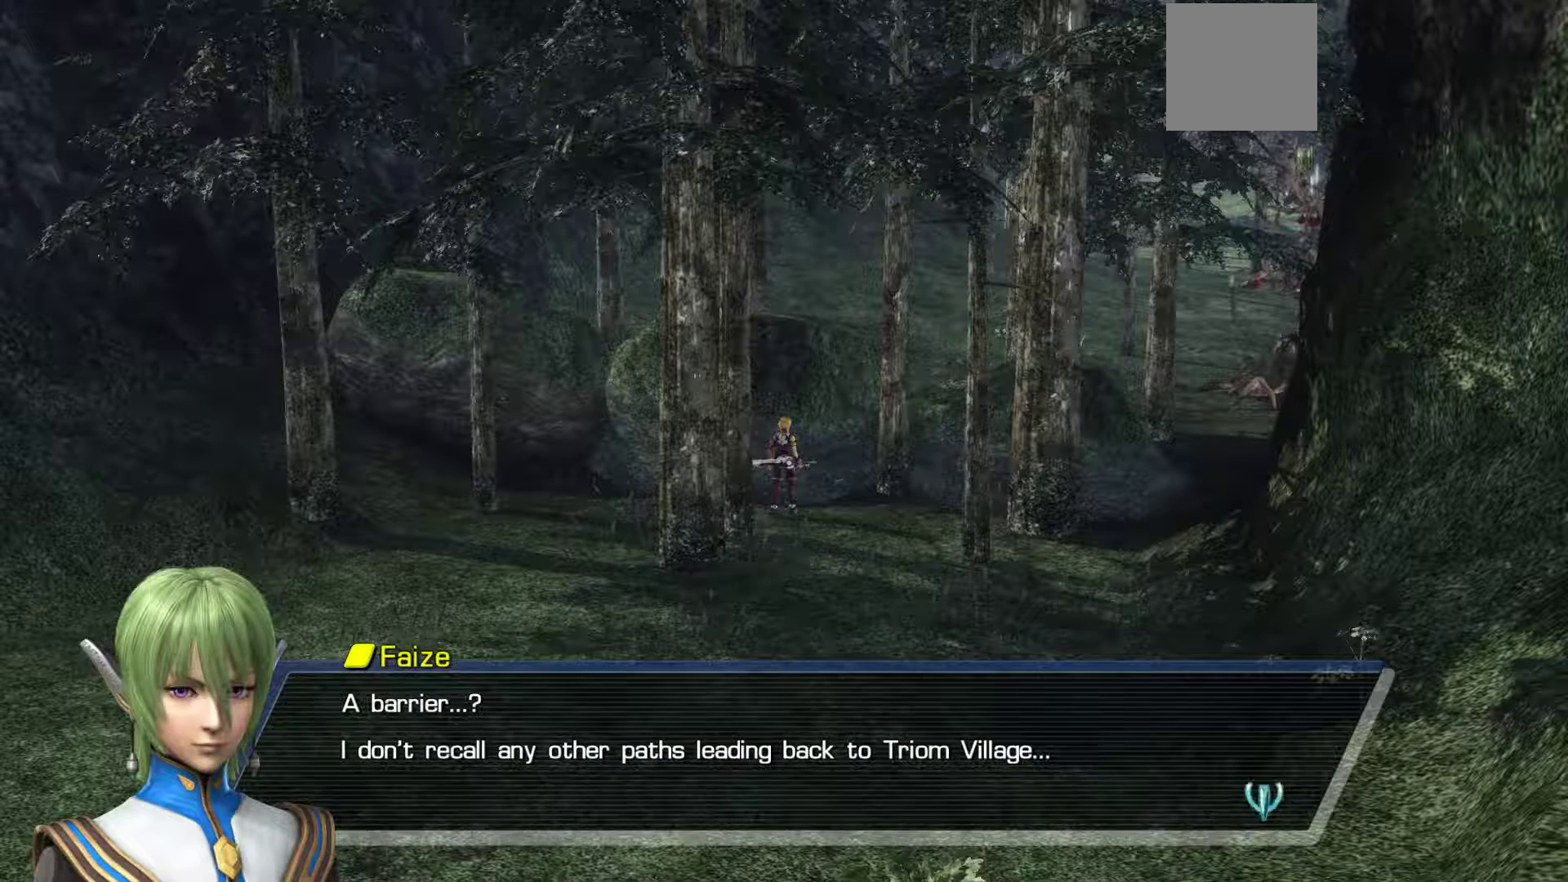
{"buttons": [], "left_stick": "center", "right_stick": "center", "events": [[183, "A", "down"], [367, "A", "up"]]}